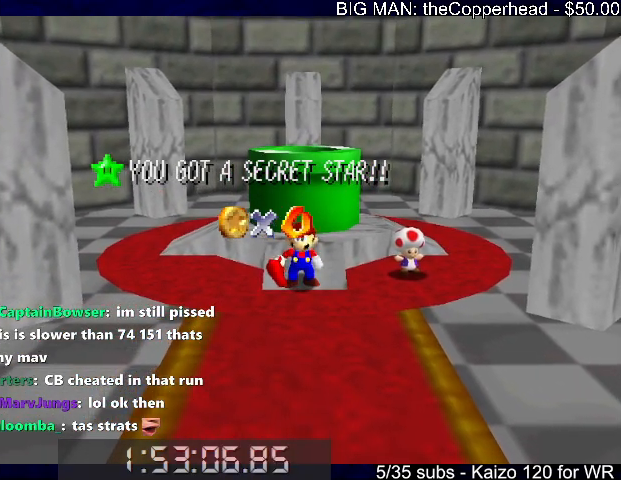
Gameplay with keyboard; each line is a JSON object with the keys held at the frame after it. "events" lists presses ("down") and releases ("up") of "0", "1", "2", "3", "4", "5", "6", "8", "a", "c", "d", "down", "left", "right", "s", "up", "x" and "z" between this image and that frame as [ms after this image, input, new state], when the widget could be followed in between. No other keys are recorded. Mouse input is not recorded.
{"keys": ["s"], "events": [[400, "s", "down"]]}
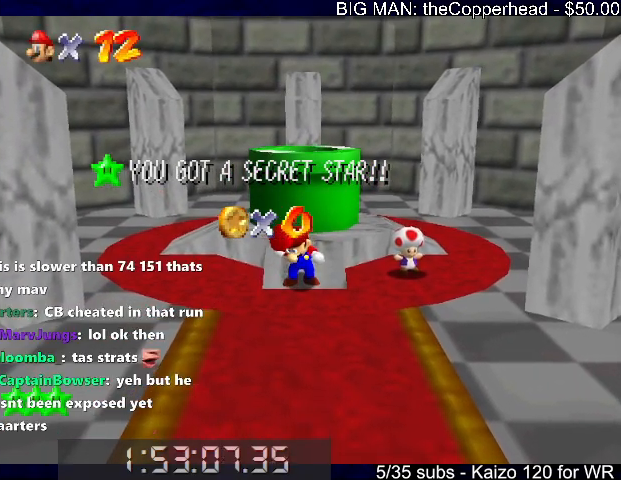
{"keys": [], "events": [[33, "s", "up"]]}
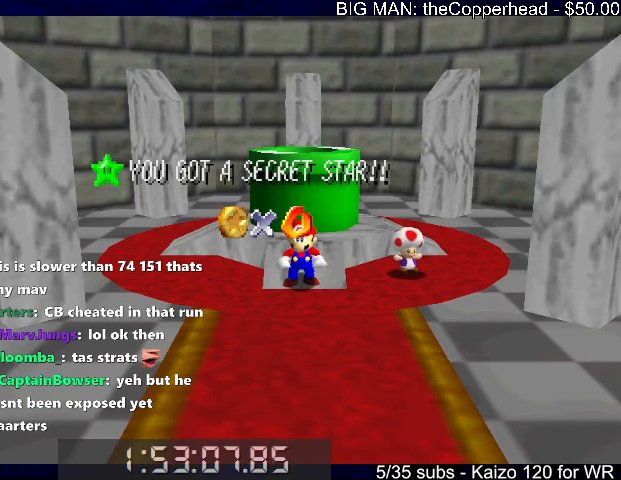
{"keys": ["x"], "events": [[200, "down", "down"], [233, "down", "up"], [333, "down", "down"], [433, "down", "up"], [466, "x", "down"]]}
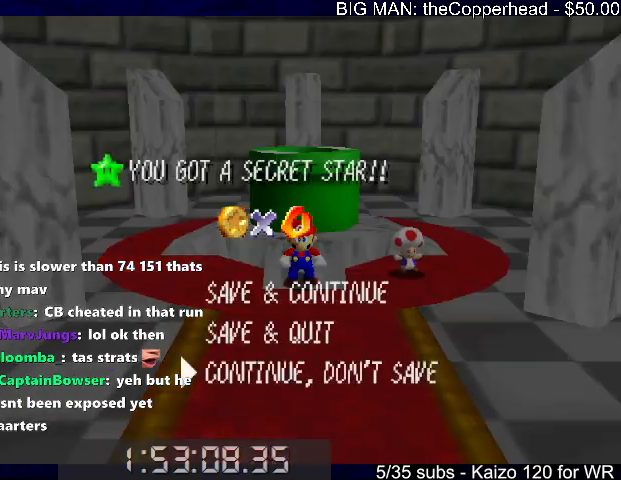
{"keys": ["c", "up"], "events": [[66, "up", "down"], [66, "x", "up"], [200, "x", "down"], [400, "c", "down"], [433, "x", "up"]]}
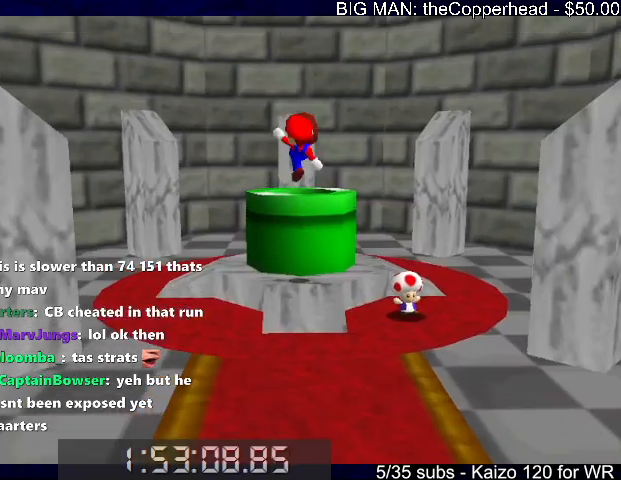
{"keys": ["c"], "events": [[33, "c", "up"], [66, "up", "up"], [166, "down", "down"], [300, "down", "up"], [466, "c", "down"]]}
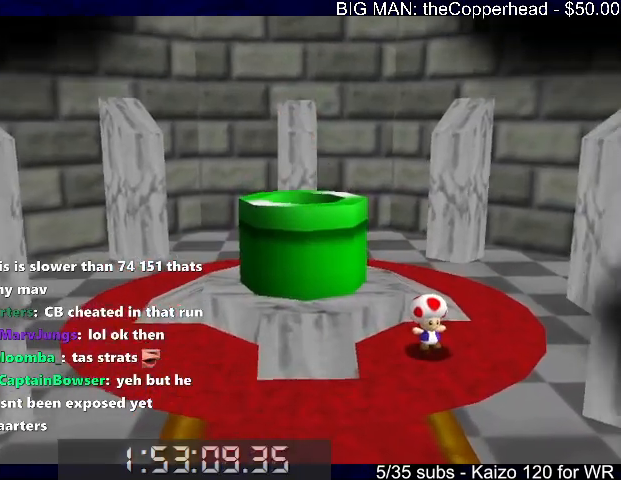
{"keys": [], "events": [[33, "c", "up"]]}
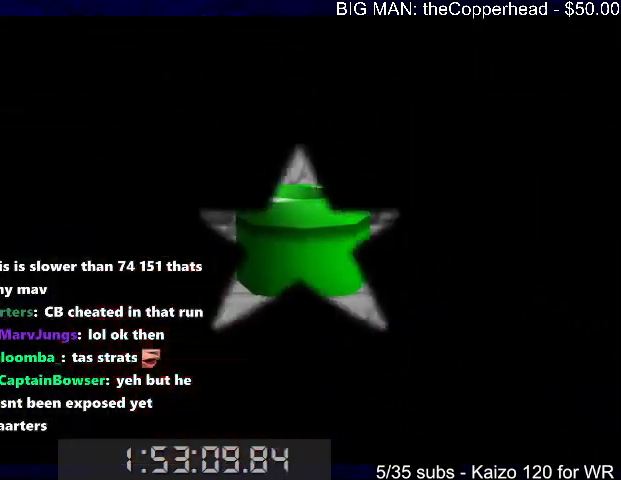
{"keys": ["up"], "events": [[100, "up", "down"]]}
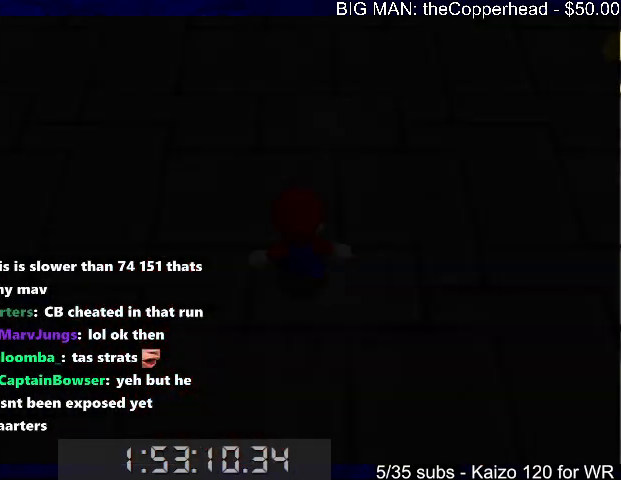
{"keys": ["up"], "events": [[33, "4", "down"], [133, "4", "up"]]}
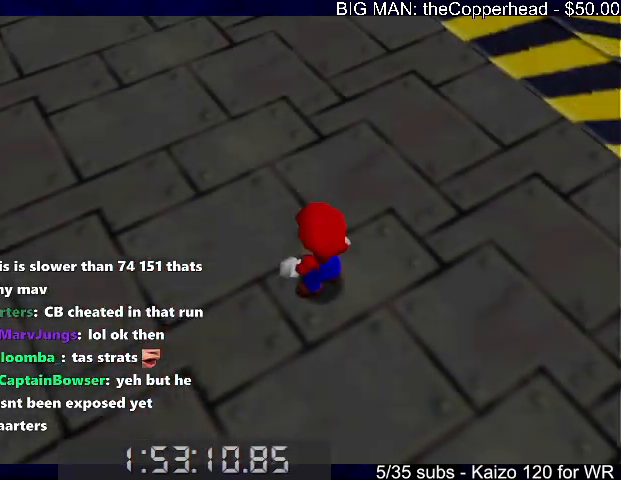
{"keys": ["up", "z"], "events": [[200, "left", "down"], [233, "z", "down"], [300, "left", "up"], [300, "x", "down"], [366, "x", "up"], [433, "8", "down"], [500, "8", "up"]]}
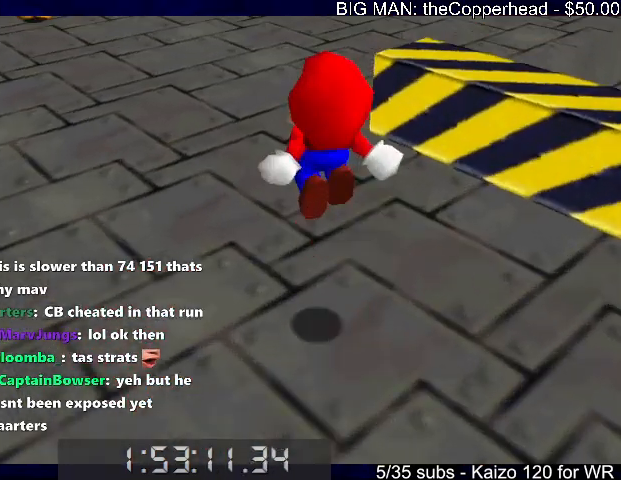
{"keys": ["left", "up", "z"], "events": [[500, "left", "down"]]}
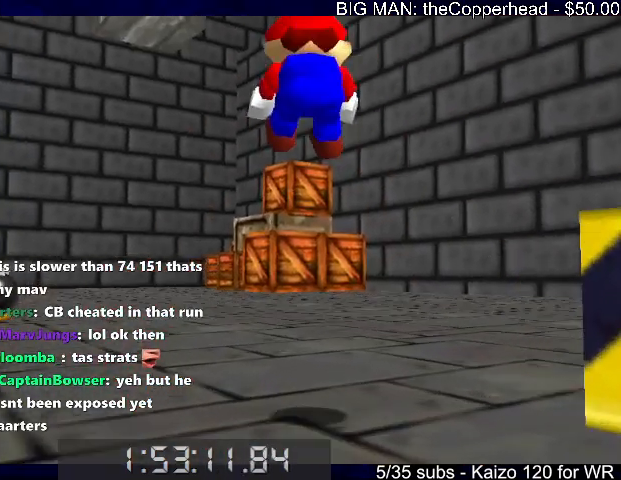
{"keys": ["up", "z"], "events": [[33, "left", "up"], [166, "5", "down"], [266, "5", "up"]]}
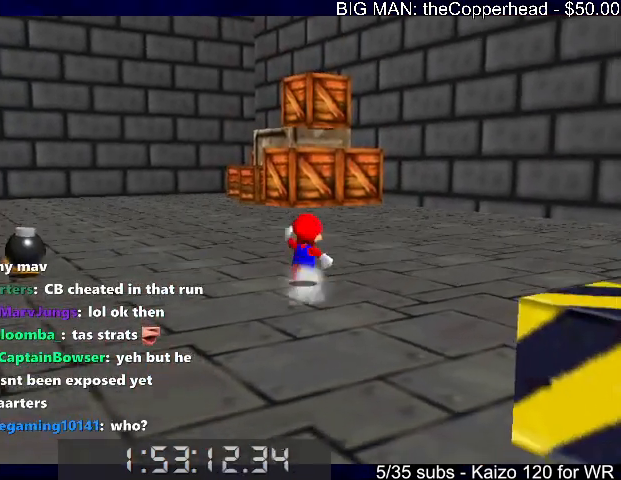
{"keys": ["c", "up"], "events": [[33, "c", "down"], [133, "c", "up"], [133, "z", "up"], [433, "x", "down"], [466, "c", "down"], [500, "x", "up"]]}
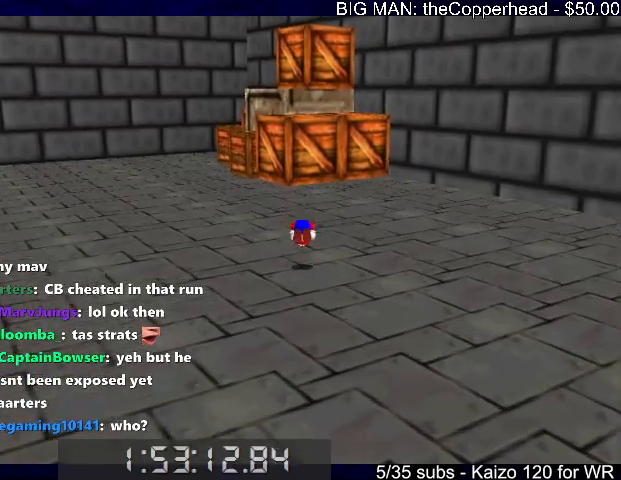
{"keys": ["up"], "events": [[66, "c", "up"], [100, "c", "down"], [100, "x", "down"], [200, "c", "up"], [200, "x", "up"]]}
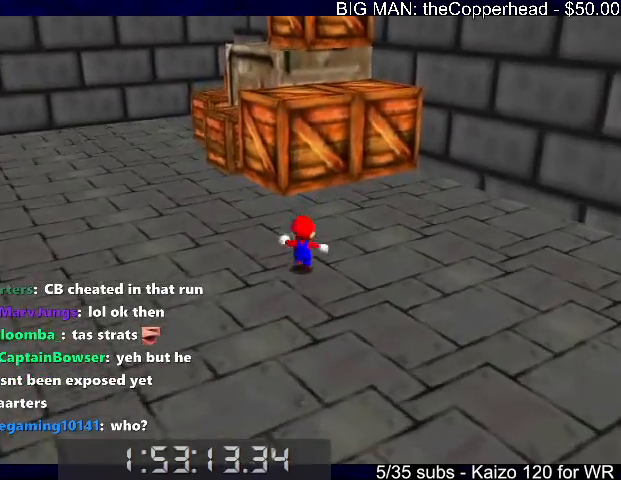
{"keys": ["up", "x"], "events": [[133, "x", "down"], [266, "right", "down"], [500, "right", "up"]]}
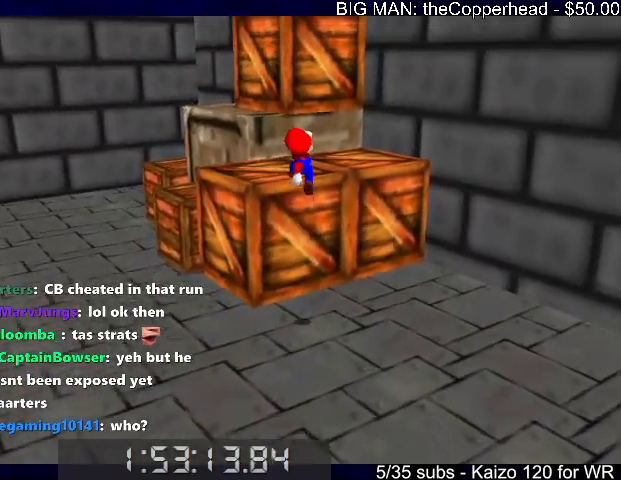
{"keys": ["up", "x"], "events": [[133, "right", "down"], [133, "x", "up"], [266, "x", "down"], [366, "right", "up"]]}
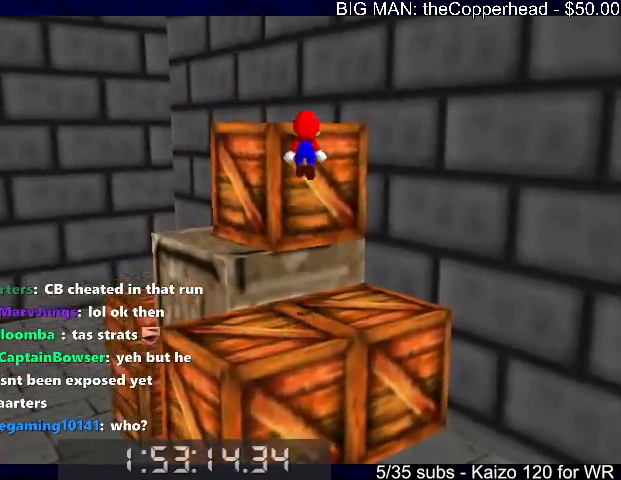
{"keys": ["right", "up", "x"], "events": [[166, "left", "down"], [166, "x", "up"], [233, "left", "up"], [300, "up", "up"], [300, "x", "down"], [400, "up", "down"], [466, "right", "down"]]}
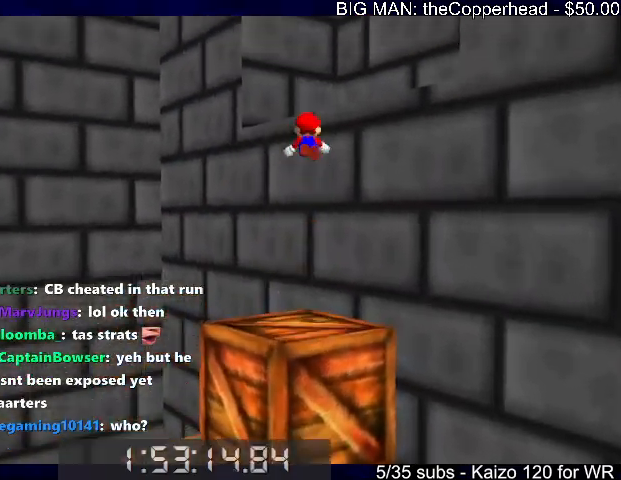
{"keys": ["down"], "events": [[133, "right", "up"], [133, "up", "up"], [133, "x", "up"], [233, "up", "down"], [400, "down", "down"], [400, "up", "up"]]}